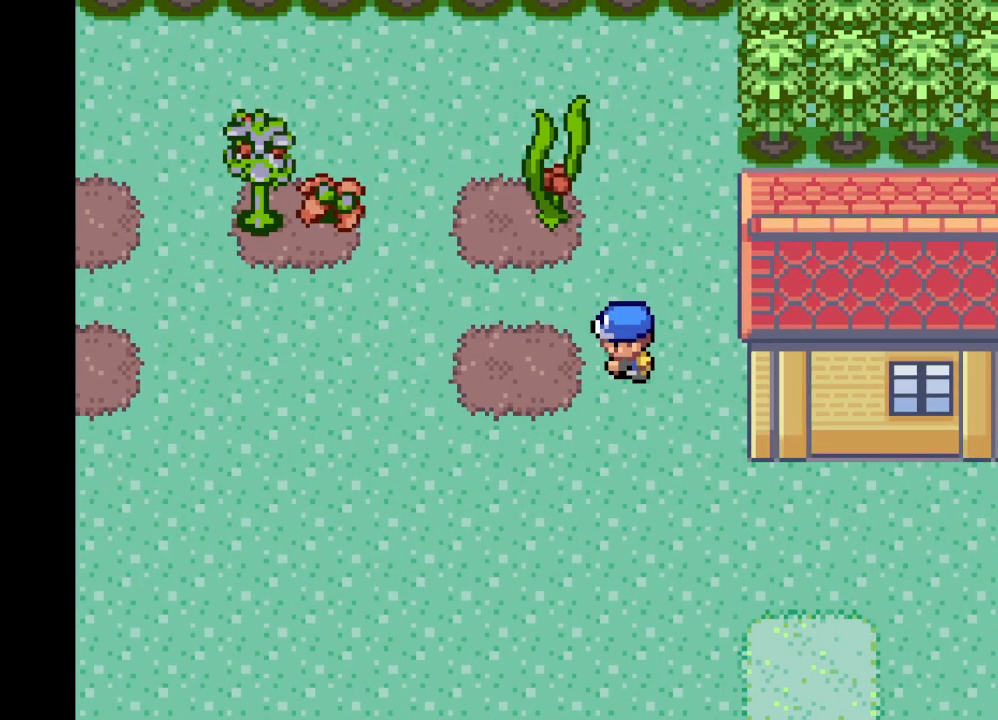
Gameplay with a controller (Xbox layout); each line is a JSON object with the inputs held at the frame after it. "events" lists button and stick changes between this image and that frame as [ms after this image, input, new state], when the widget could be followed in between. Not read: L3 R3.
{"buttons": ["DPAD_LEFT"], "left_stick": "center", "right_stick": "center", "events": [[209, "DPAD_LEFT", "up"], [209, "DPAD_UP", "down"], [376, "DPAD_LEFT", "down"], [376, "DPAD_UP", "up"]]}
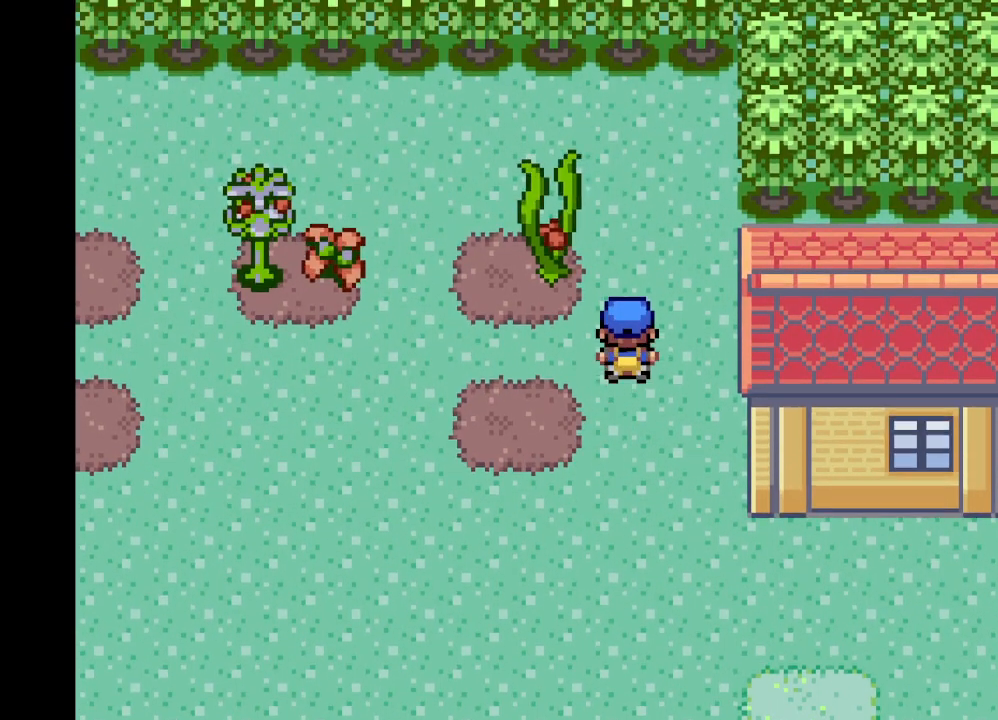
{"buttons": ["B", "DPAD_UP"], "left_stick": "center", "right_stick": "center", "events": [[292, "DPAD_LEFT", "up"], [292, "DPAD_UP", "down"], [417, "B", "down"]]}
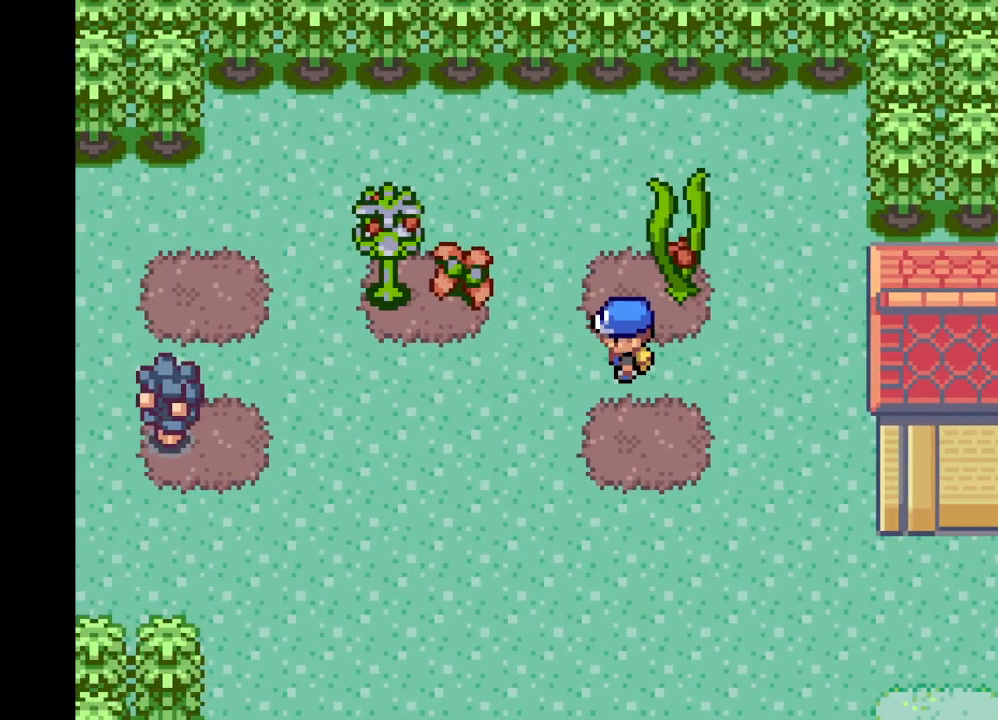
{"buttons": [], "left_stick": "center", "right_stick": "center", "events": [[42, "B", "up"], [167, "DPAD_UP", "up"], [292, "DPAD_RIGHT", "down"], [459, "DPAD_RIGHT", "up"]]}
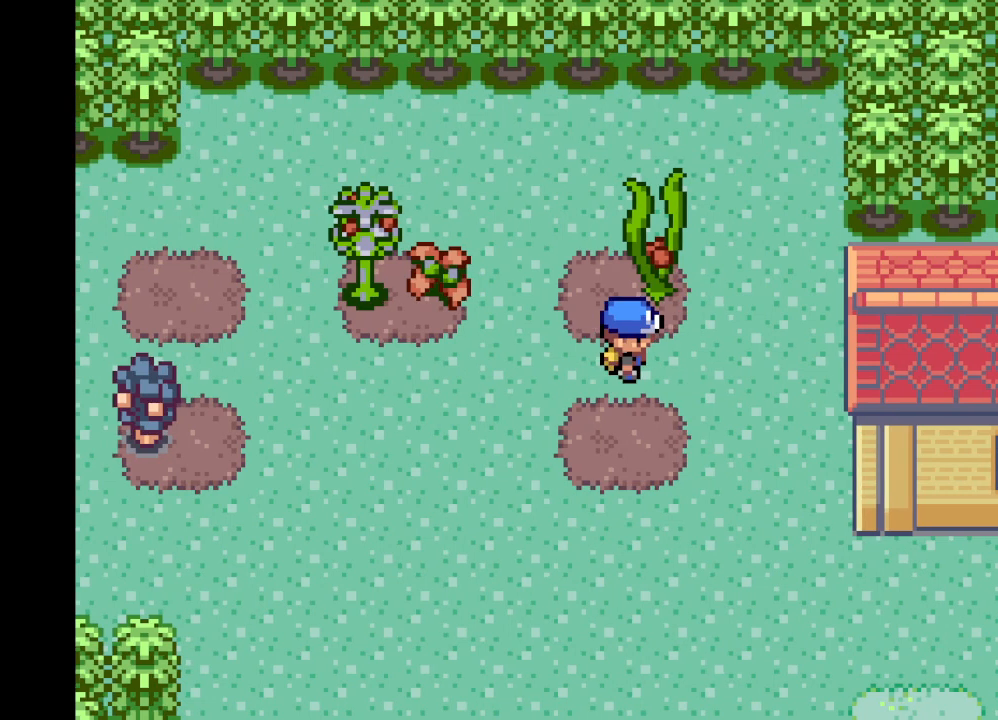
{"buttons": ["B"], "left_stick": "center", "right_stick": "center", "events": [[83, "DPAD_UP", "down"], [208, "B", "down"], [333, "B", "up"], [333, "DPAD_UP", "up"], [500, "B", "down"]]}
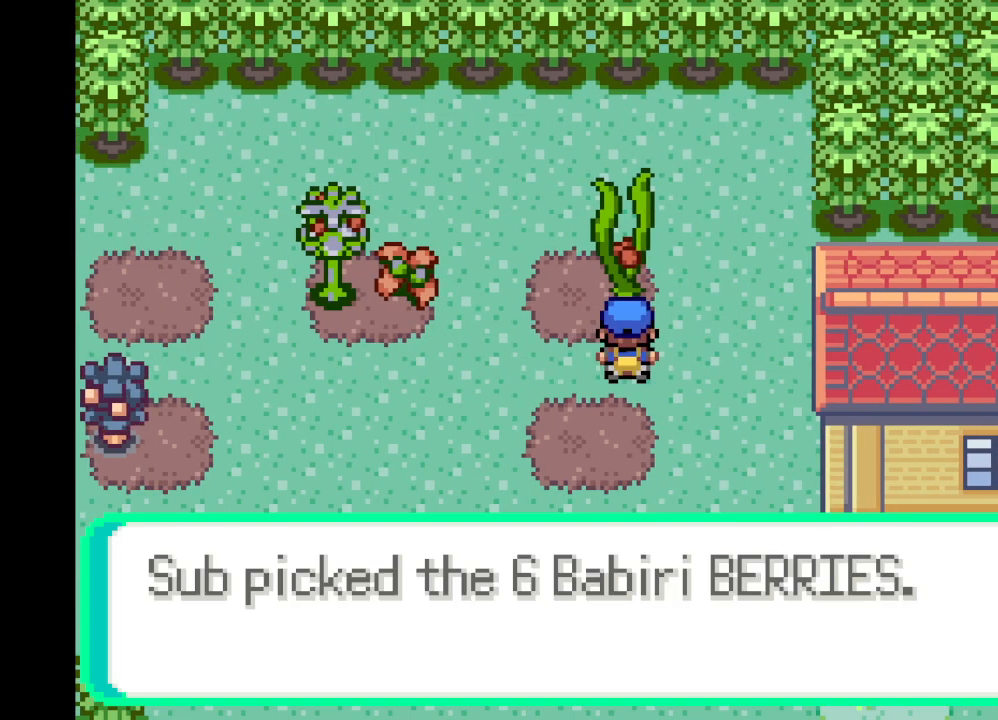
{"buttons": ["B", "DPAD_LEFT"], "left_stick": "center", "right_stick": "center", "events": [[167, "B", "up"], [251, "B", "down"], [376, "B", "up"], [501, "B", "down"], [501, "DPAD_LEFT", "down"]]}
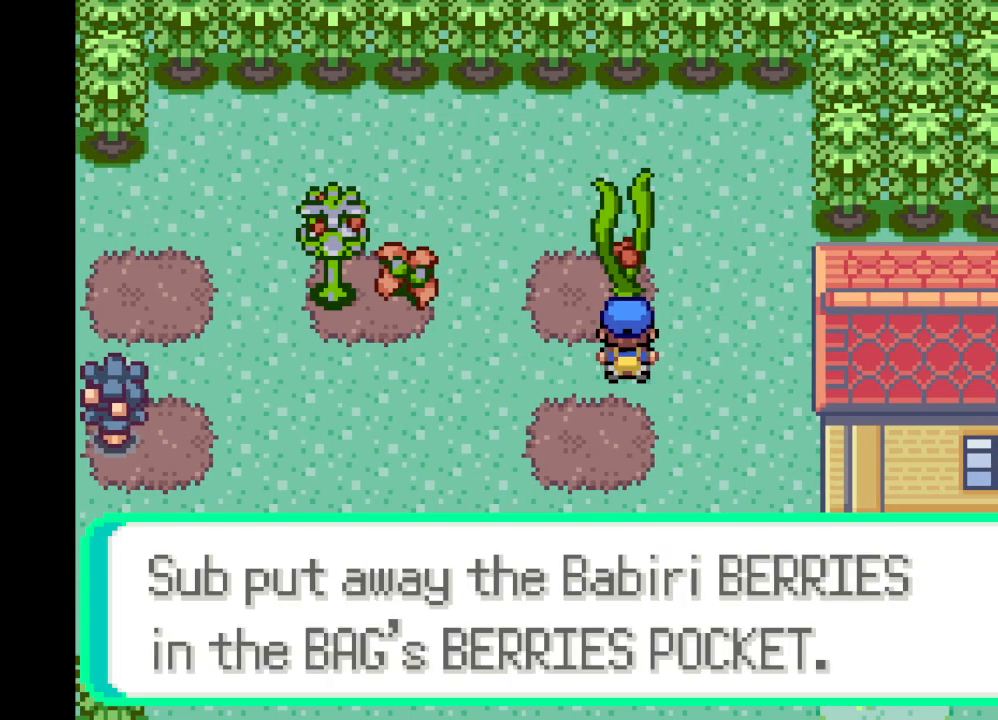
{"buttons": ["DPAD_LEFT"], "left_stick": "center", "right_stick": "center", "events": [[125, "B", "up"]]}
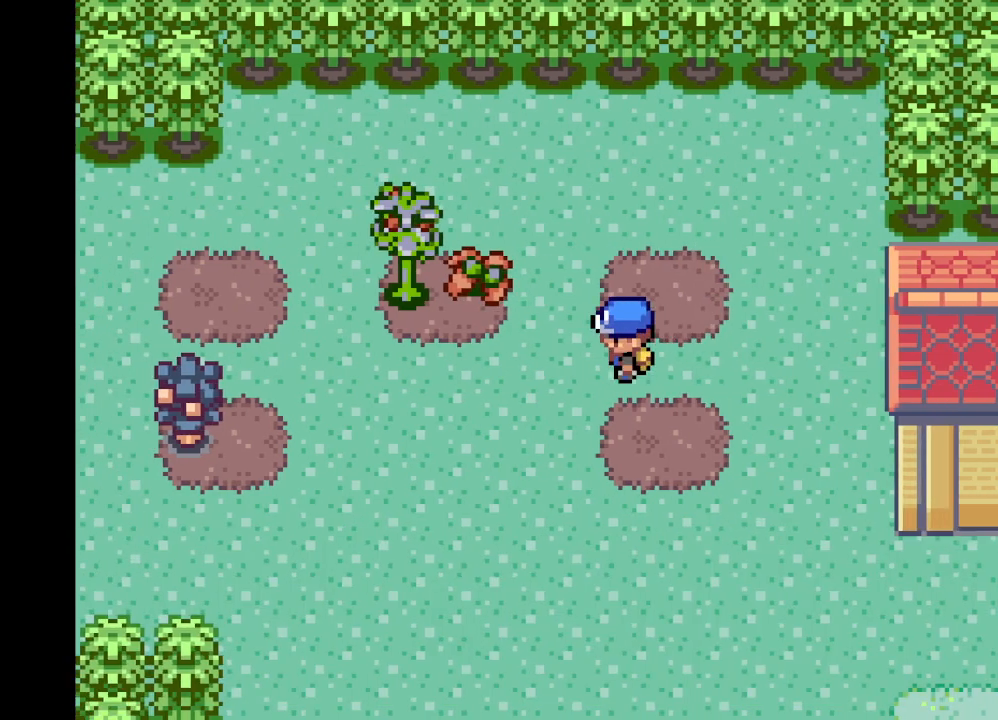
{"buttons": ["DPAD_UP"], "left_stick": "center", "right_stick": "center", "events": [[376, "DPAD_UP", "down"], [417, "DPAD_LEFT", "up"]]}
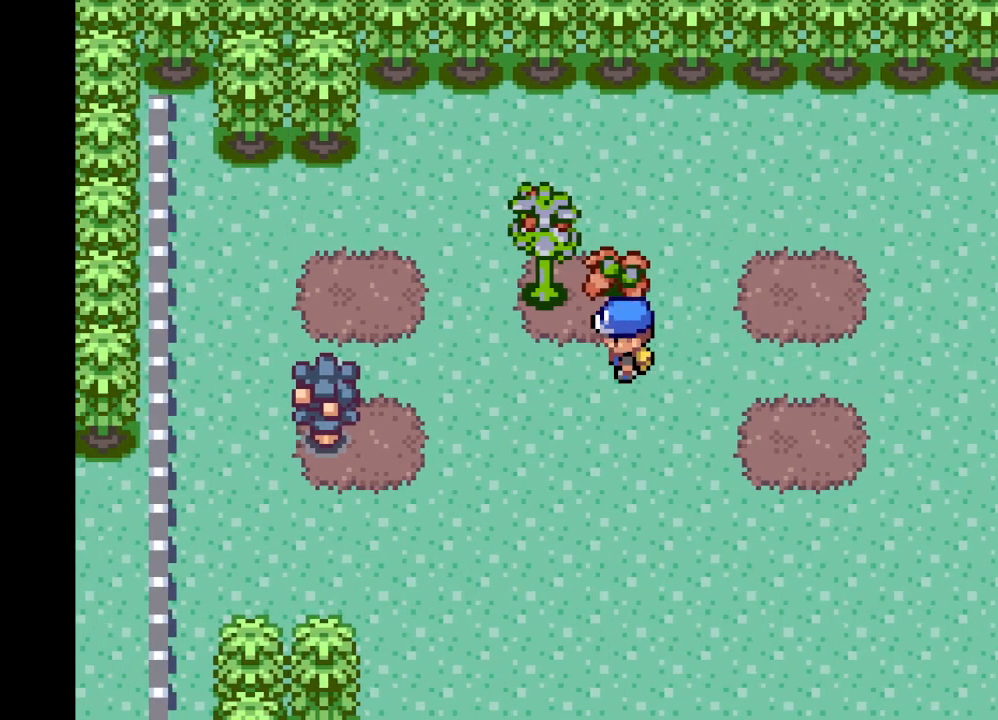
{"buttons": ["B"], "left_stick": "center", "right_stick": "center", "events": [[83, "B", "down"], [167, "B", "up"], [250, "B", "down"], [375, "B", "up"], [417, "DPAD_UP", "up"], [500, "B", "down"]]}
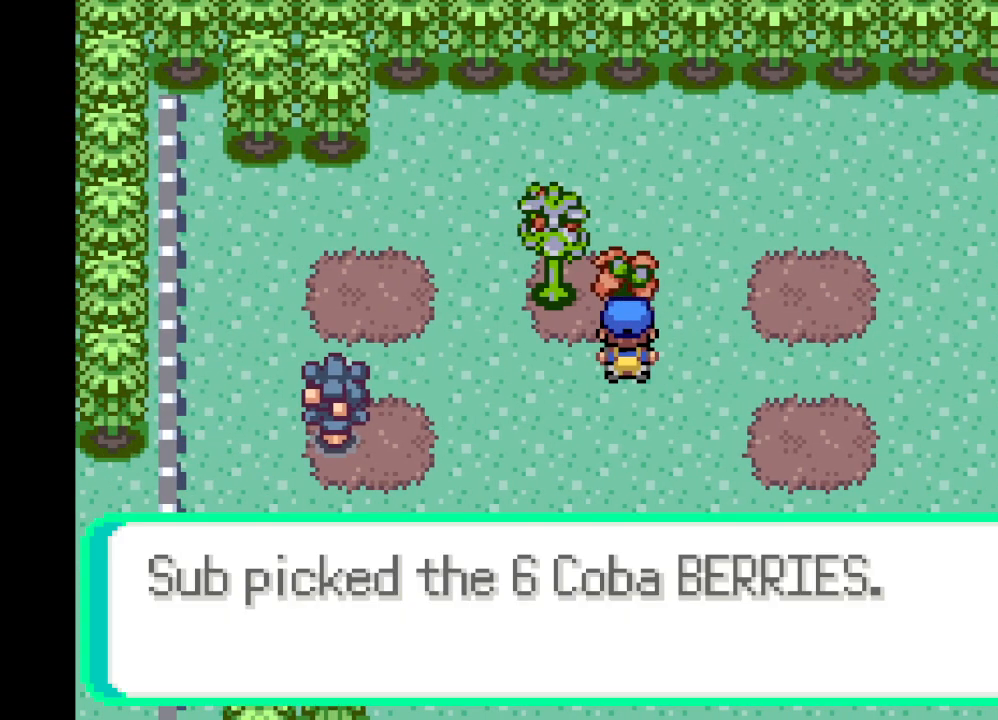
{"buttons": [], "left_stick": "center", "right_stick": "center", "events": [[84, "B", "up"], [209, "B", "down"], [334, "B", "up"]]}
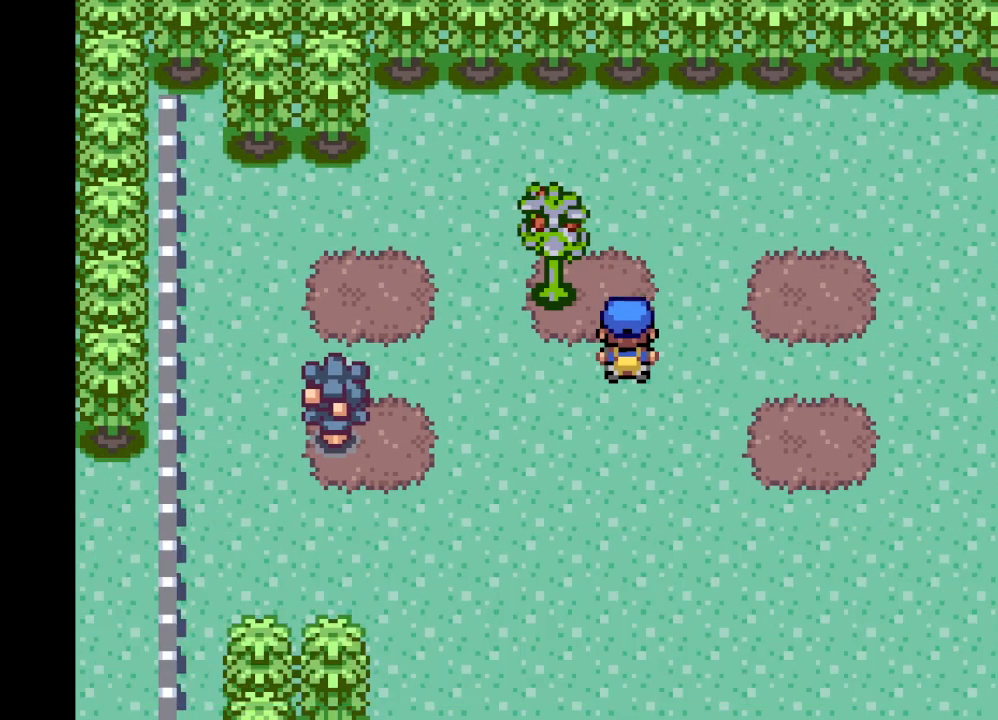
{"buttons": ["B", "DPAD_UP"], "left_stick": "center", "right_stick": "center", "events": [[41, "DPAD_LEFT", "down"], [208, "DPAD_LEFT", "up"], [250, "DPAD_UP", "down"], [500, "B", "down"]]}
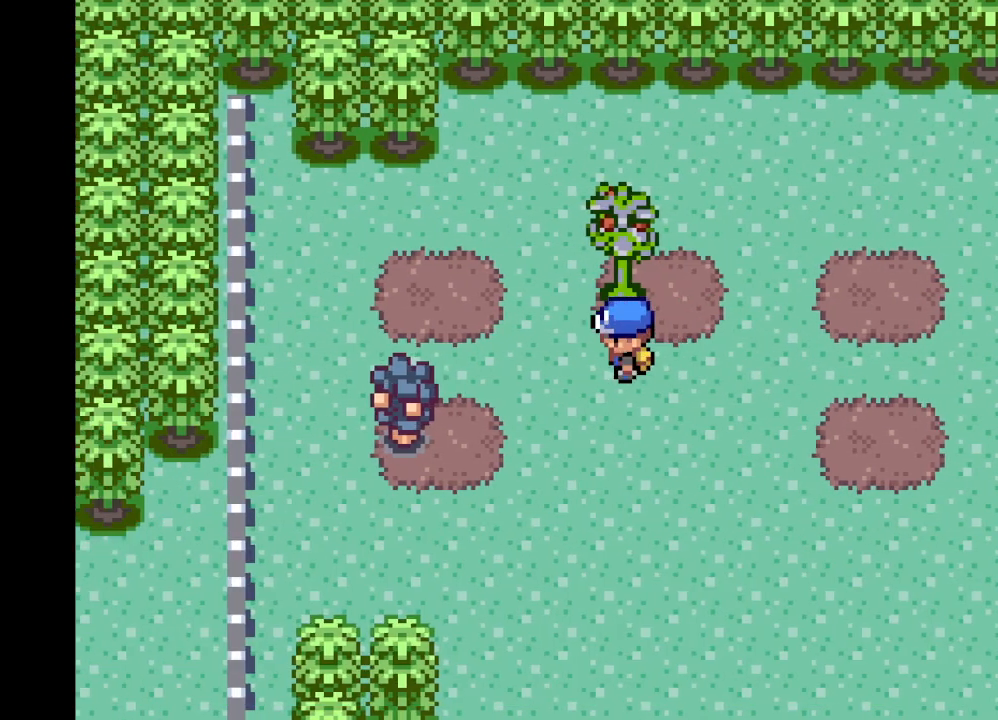
{"buttons": [], "left_stick": "center", "right_stick": "center", "events": [[42, "DPAD_UP", "up"], [84, "B", "up"], [209, "B", "down"], [292, "B", "up"], [376, "B", "down"], [501, "B", "up"]]}
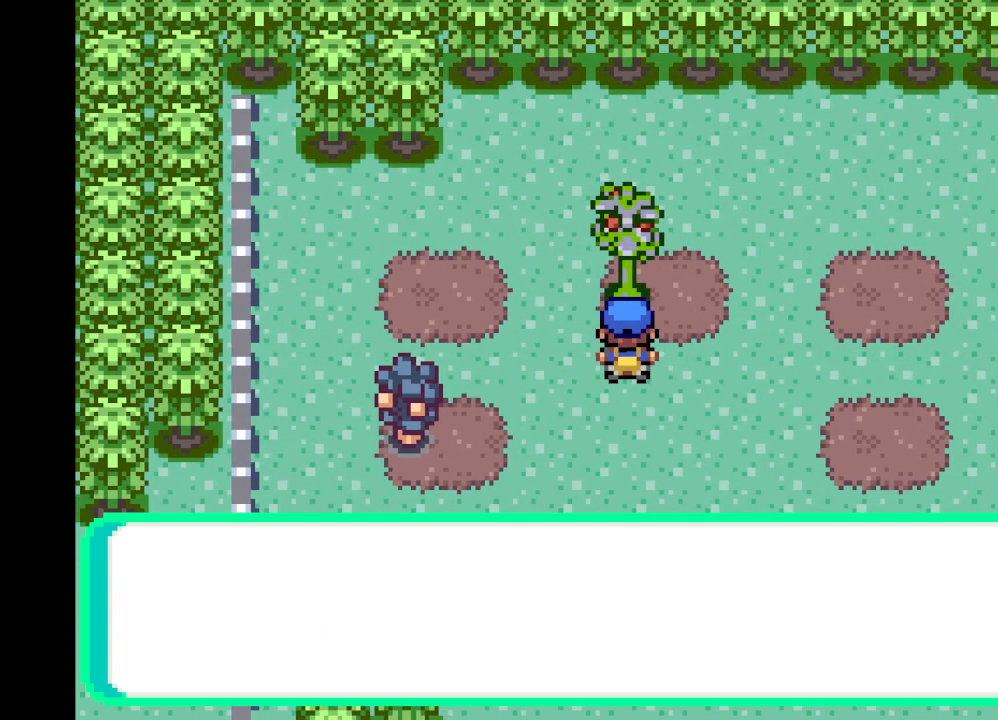
{"buttons": ["DPAD_DOWN"], "left_stick": "center", "right_stick": "center", "events": [[125, "B", "down"], [250, "B", "up"], [292, "DPAD_DOWN", "down"]]}
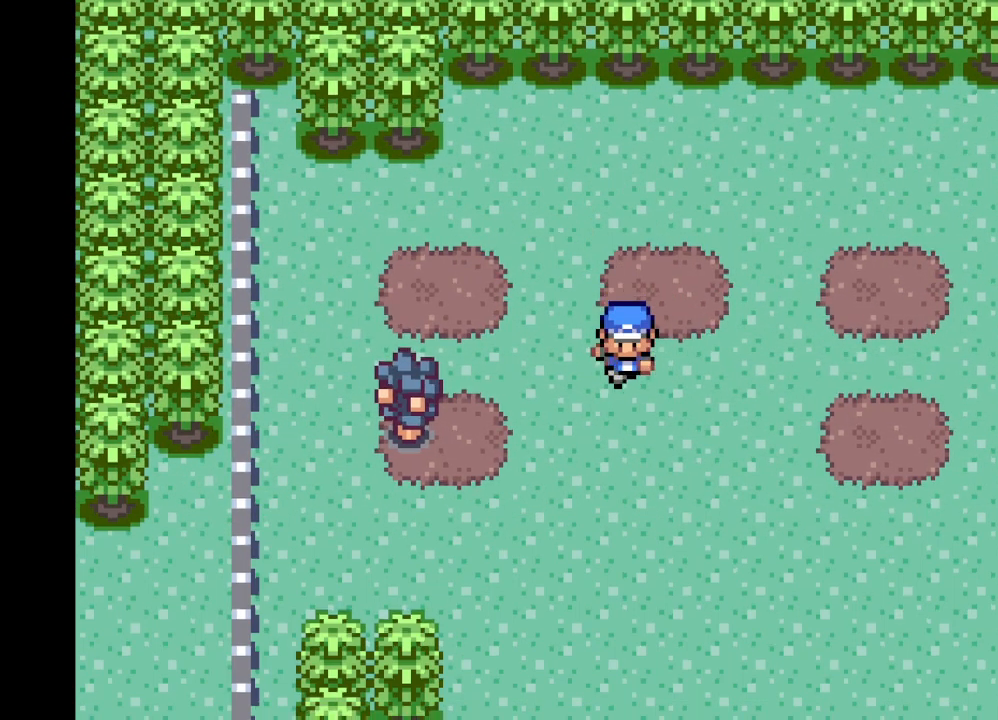
{"buttons": ["A", "DPAD_LEFT"], "left_stick": "center", "right_stick": "center", "events": [[209, "DPAD_LEFT", "down"], [292, "A", "down"], [292, "DPAD_DOWN", "up"]]}
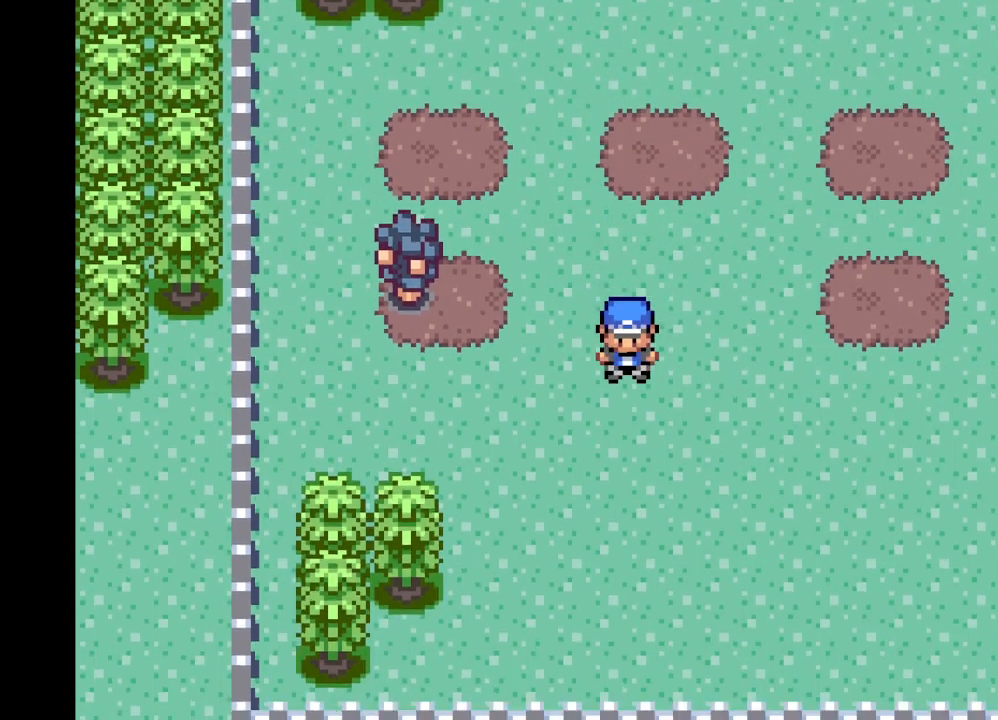
{"buttons": ["B", "DPAD_UP"], "left_stick": "center", "right_stick": "center", "events": [[208, "A", "up"], [333, "DPAD_LEFT", "up"], [333, "DPAD_UP", "down"], [459, "B", "down"]]}
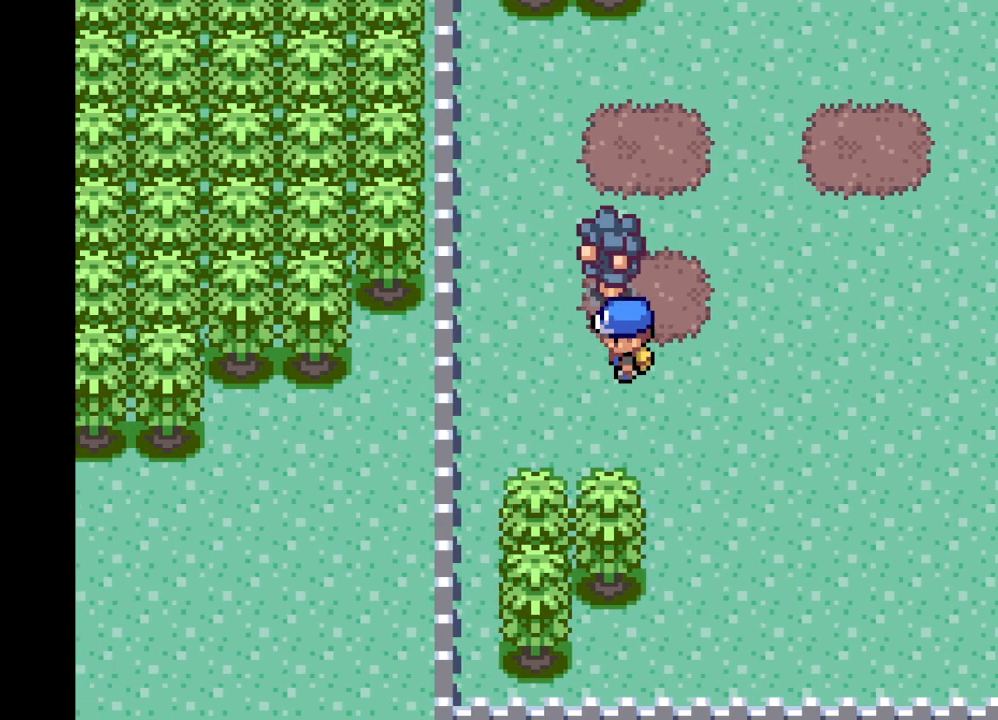
{"buttons": [], "left_stick": "center", "right_stick": "center", "events": [[42, "B", "up"], [167, "B", "down"], [209, "DPAD_UP", "up"], [250, "B", "up"], [376, "B", "down"], [459, "B", "up"]]}
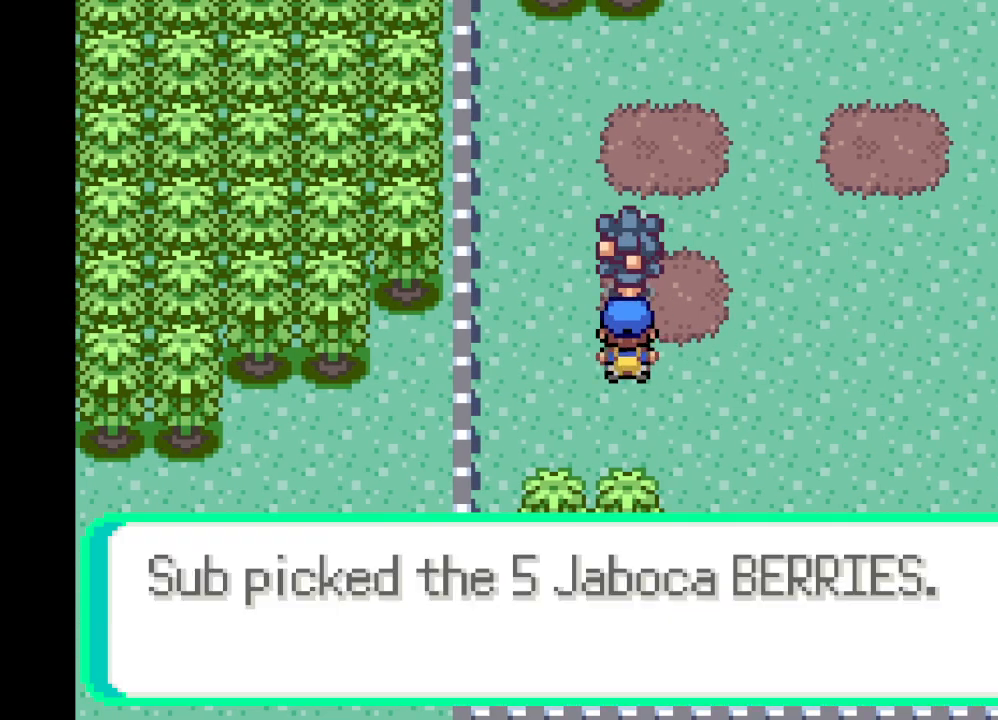
{"buttons": ["B"], "left_stick": "center", "right_stick": "center", "events": [[41, "B", "down"], [167, "B", "up"], [250, "B", "down"], [333, "B", "up"], [459, "B", "down"]]}
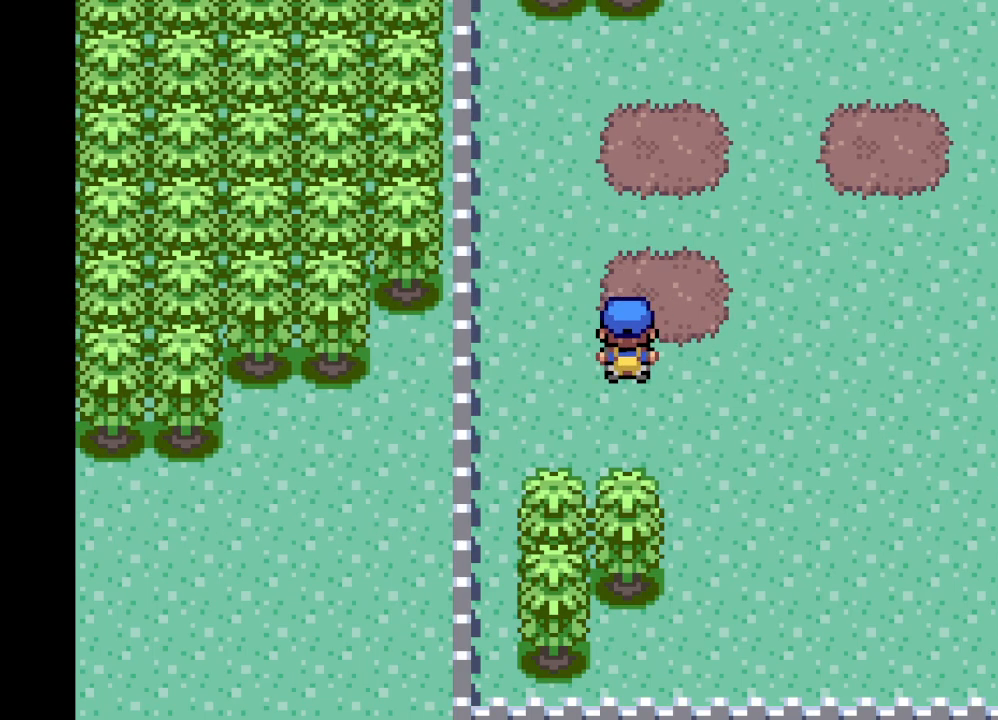
{"buttons": ["A", "DPAD_DOWN", "DPAD_RIGHT"], "left_stick": "center", "right_stick": "center", "events": [[42, "B", "up"], [42, "DPAD_RIGHT", "down"], [209, "A", "down"], [209, "DPAD_DOWN", "down"]]}
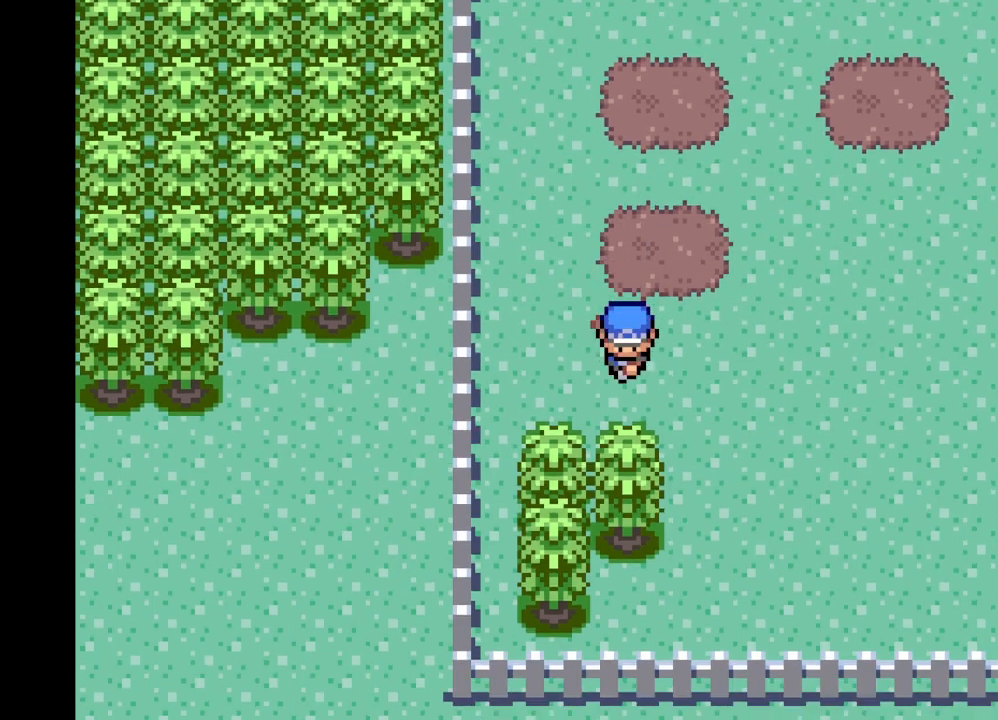
{"buttons": ["A", "DPAD_RIGHT"], "left_stick": "center", "right_stick": "center", "events": [[208, "DPAD_DOWN", "up"]]}
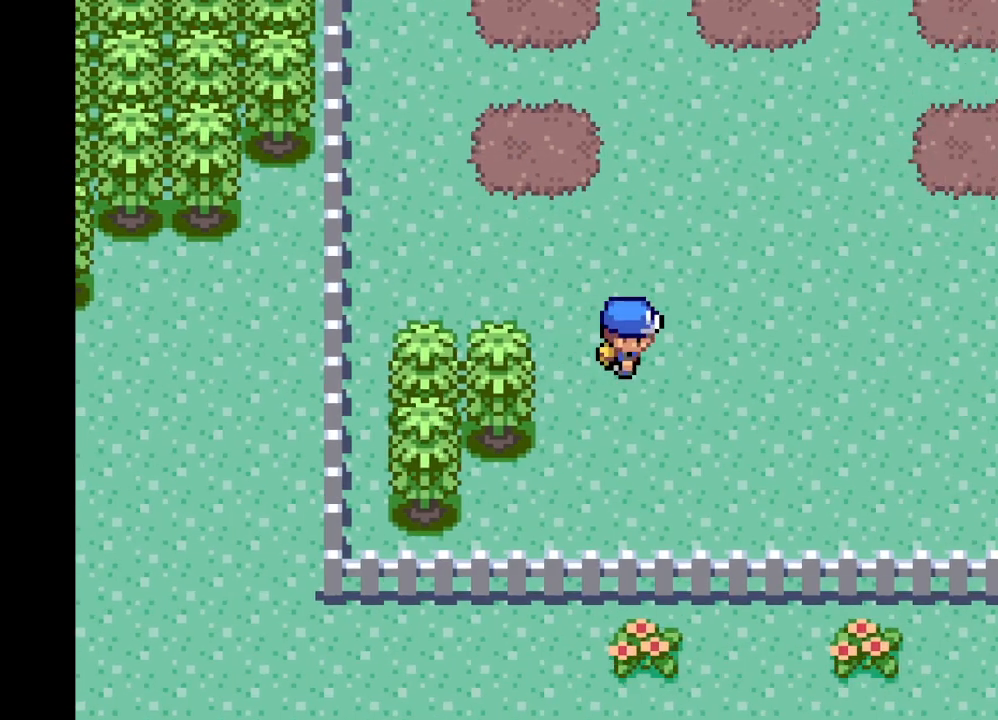
{"buttons": ["A", "DPAD_RIGHT"], "left_stick": "center", "right_stick": "center", "events": [[84, "DPAD_DOWN", "down"], [125, "DPAD_RIGHT", "up"], [209, "DPAD_RIGHT", "down"], [292, "DPAD_DOWN", "up"]]}
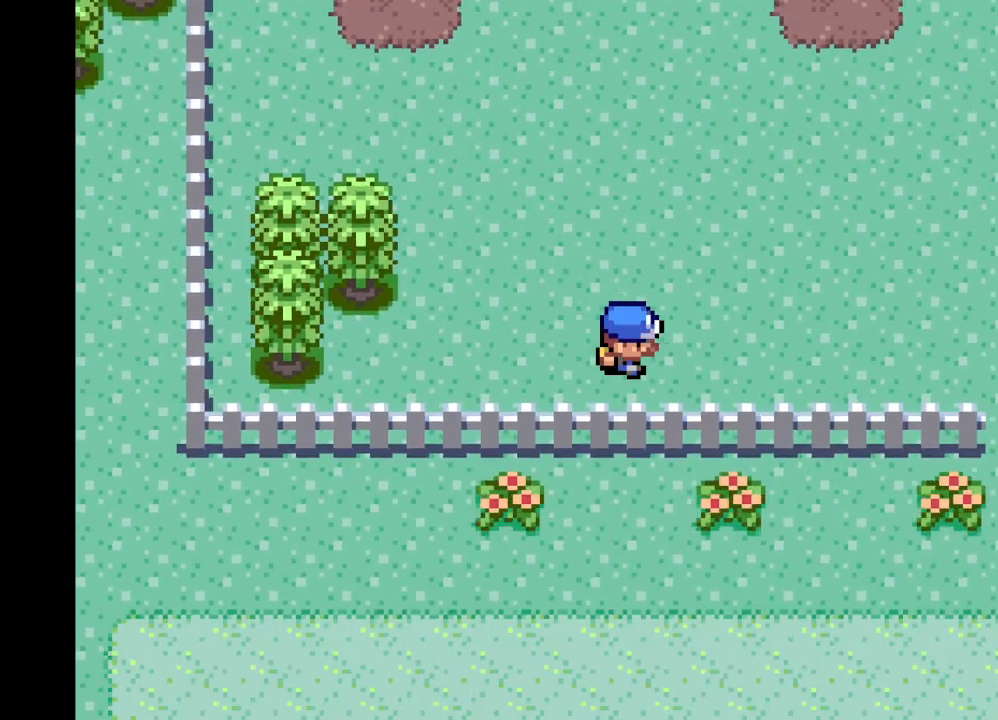
{"buttons": ["A", "DPAD_RIGHT"], "left_stick": "center", "right_stick": "center", "events": []}
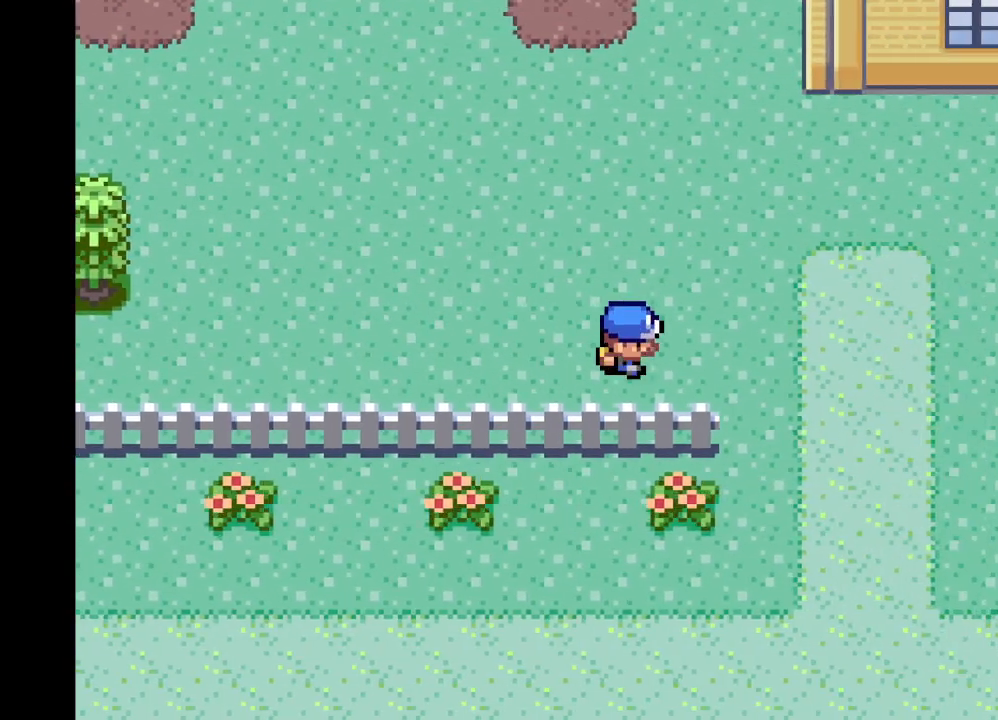
{"buttons": ["A", "DPAD_DOWN"], "left_stick": "center", "right_stick": "center", "events": [[42, "DPAD_DOWN", "down"], [84, "DPAD_RIGHT", "up"]]}
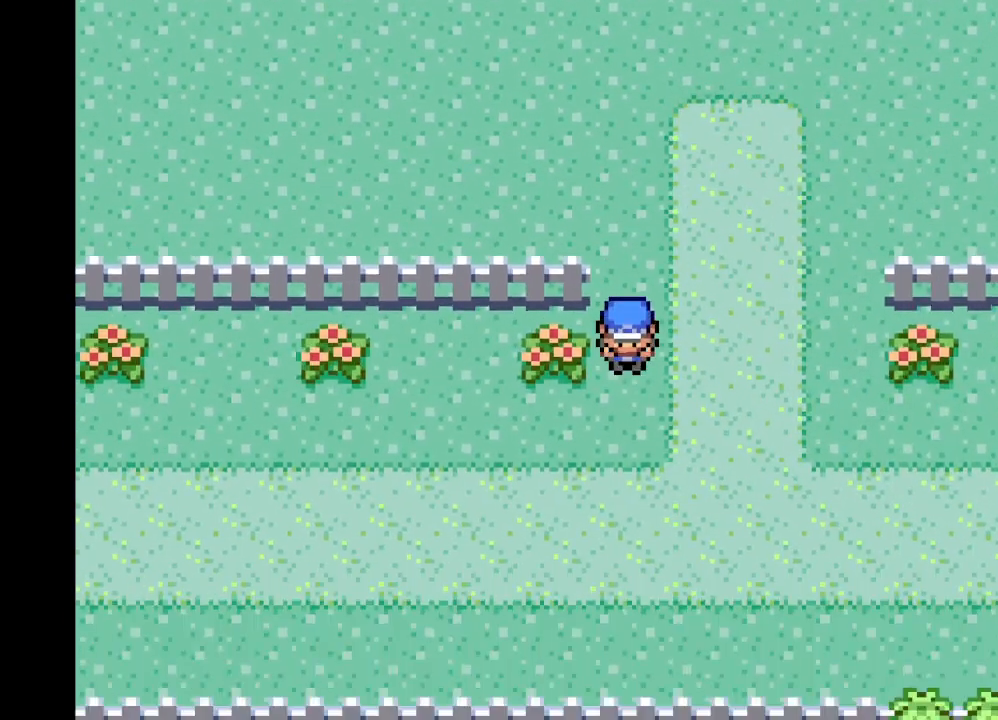
{"buttons": ["A", "DPAD_LEFT"], "left_stick": "center", "right_stick": "center", "events": [[41, "DPAD_LEFT", "down"], [83, "DPAD_DOWN", "up"]]}
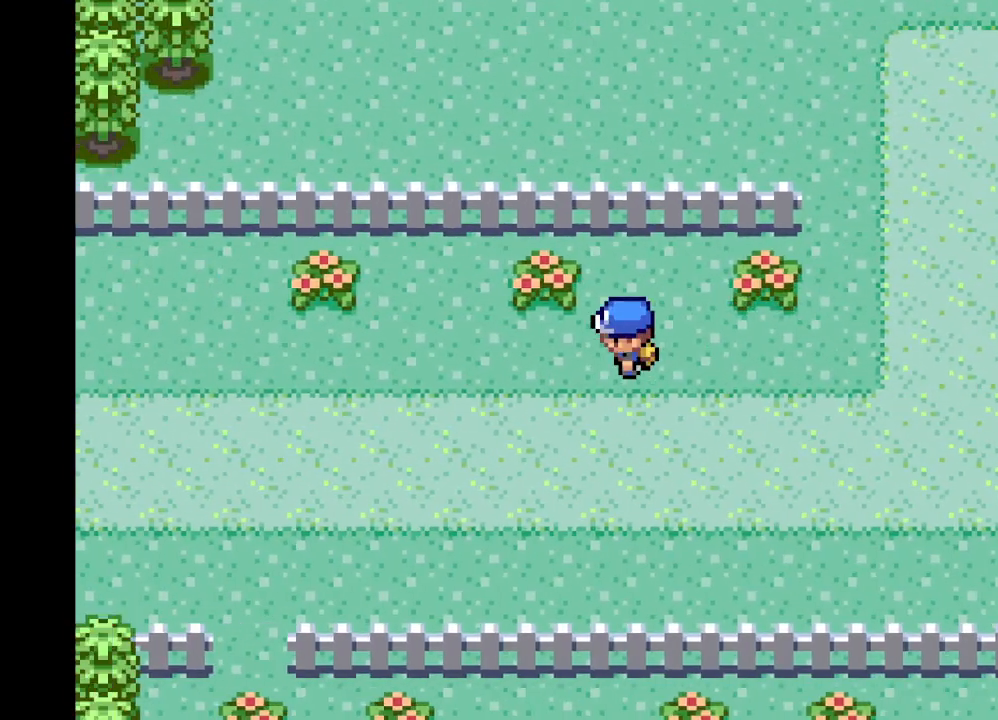
{"buttons": ["A", "DPAD_DOWN"], "left_stick": "center", "right_stick": "center", "events": [[292, "DPAD_DOWN", "down"], [292, "DPAD_LEFT", "up"], [376, "DPAD_LEFT", "down"], [417, "DPAD_LEFT", "up"]]}
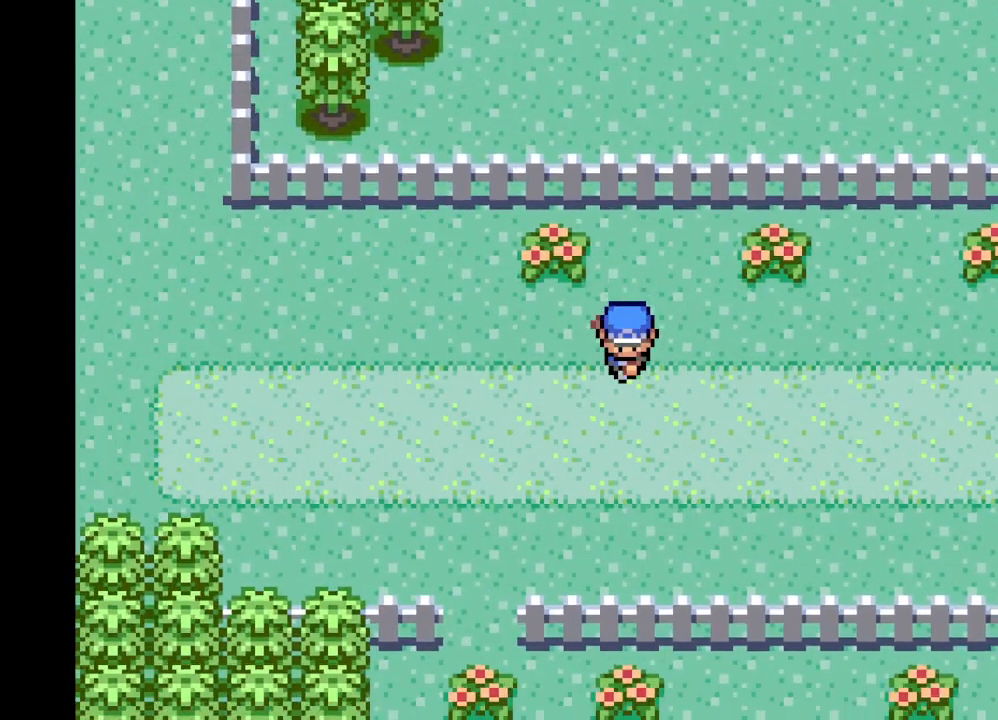
{"buttons": ["A", "DPAD_LEFT"], "left_stick": "center", "right_stick": "center", "events": [[41, "DPAD_DOWN", "up"], [41, "DPAD_LEFT", "down"]]}
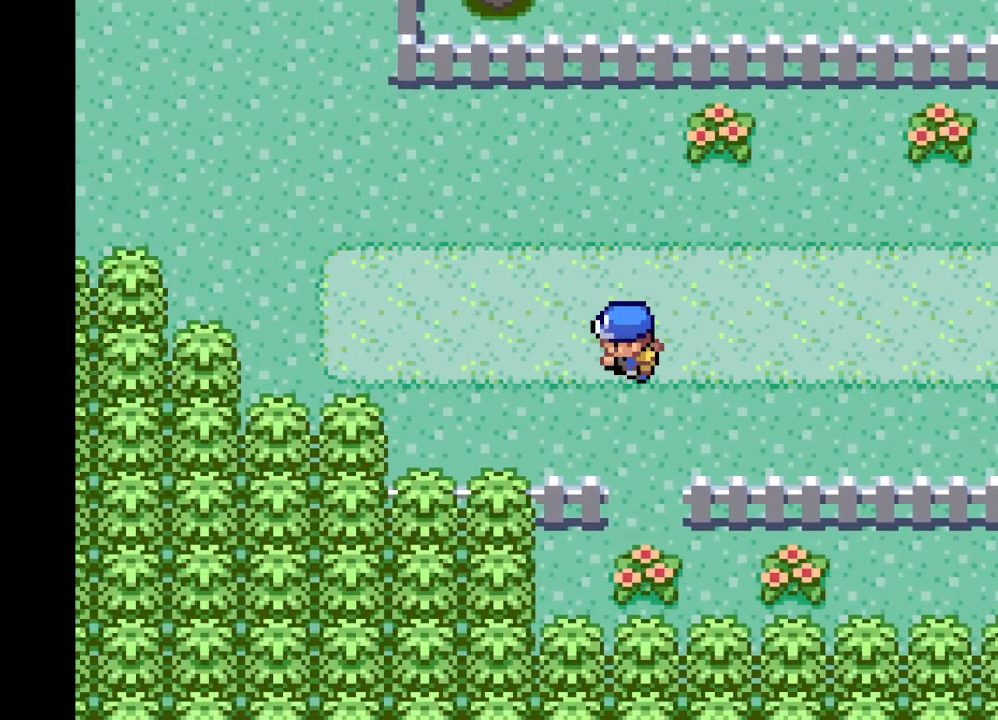
{"buttons": ["A", "DPAD_LEFT"], "left_stick": "center", "right_stick": "center", "events": [[167, "DPAD_LEFT", "up"], [167, "DPAD_UP", "down"], [334, "DPAD_LEFT", "down"], [334, "DPAD_UP", "up"]]}
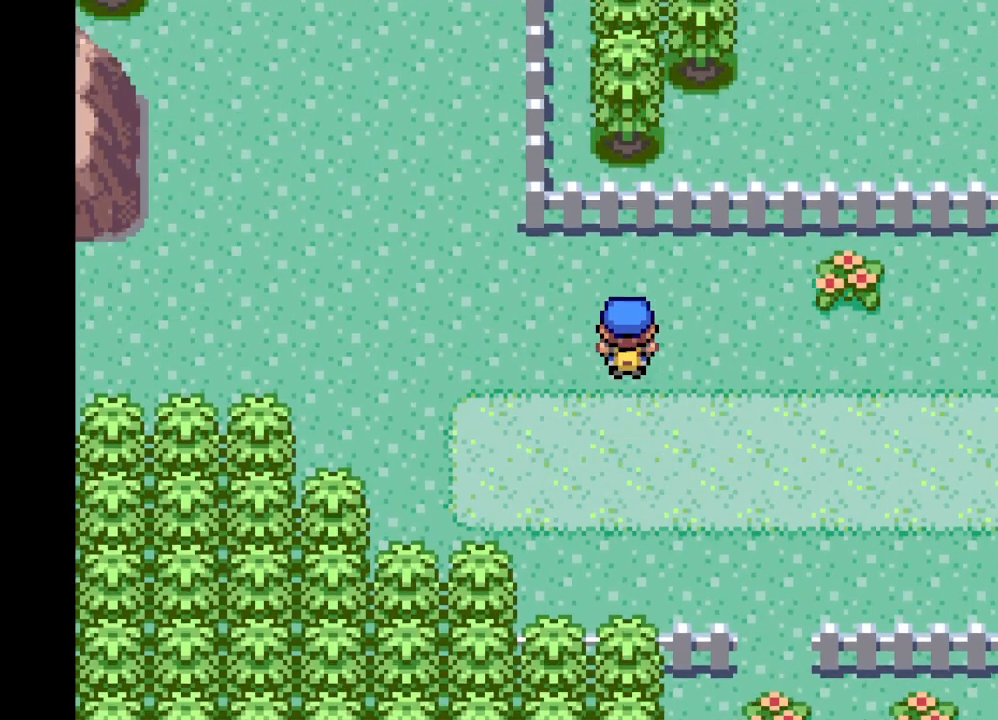
{"buttons": ["A", "DPAD_LEFT"], "left_stick": "center", "right_stick": "center", "events": []}
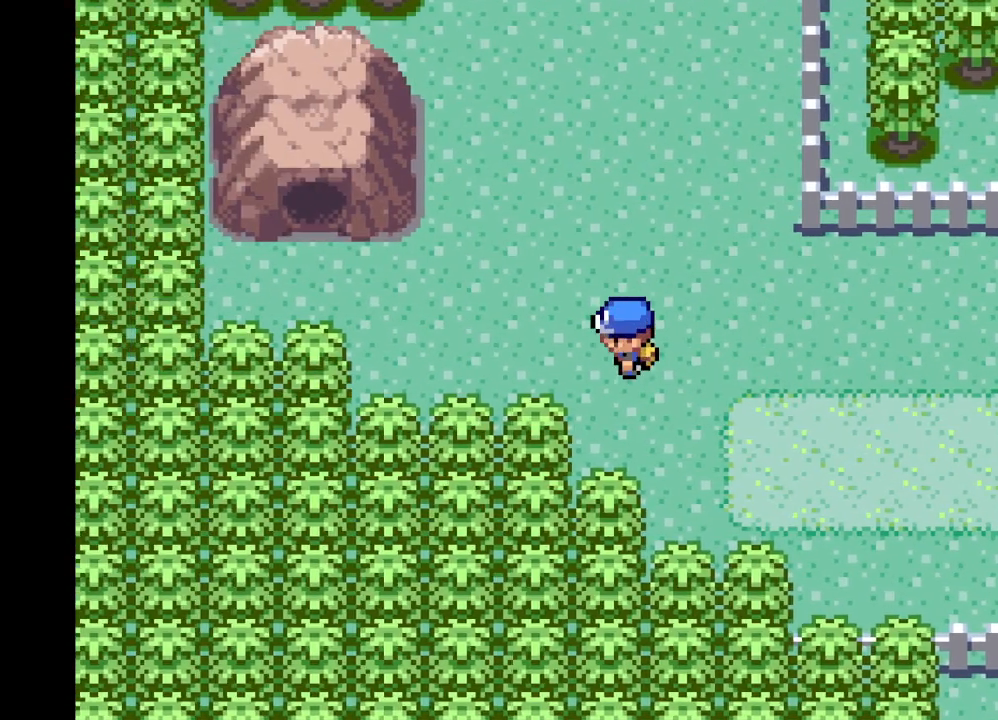
{"buttons": ["A", "DPAD_UP"], "left_stick": "center", "right_stick": "center", "events": [[501, "DPAD_LEFT", "up"], [501, "DPAD_UP", "down"]]}
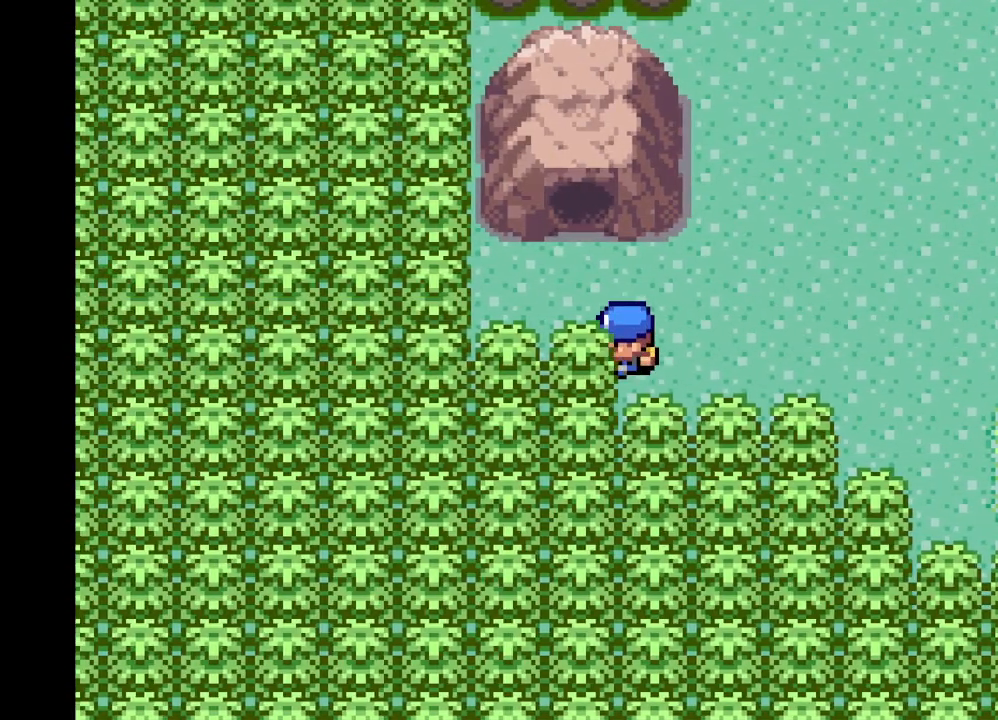
{"buttons": [], "left_stick": "center", "right_stick": "center", "events": [[41, "A", "up"], [500, "DPAD_UP", "up"]]}
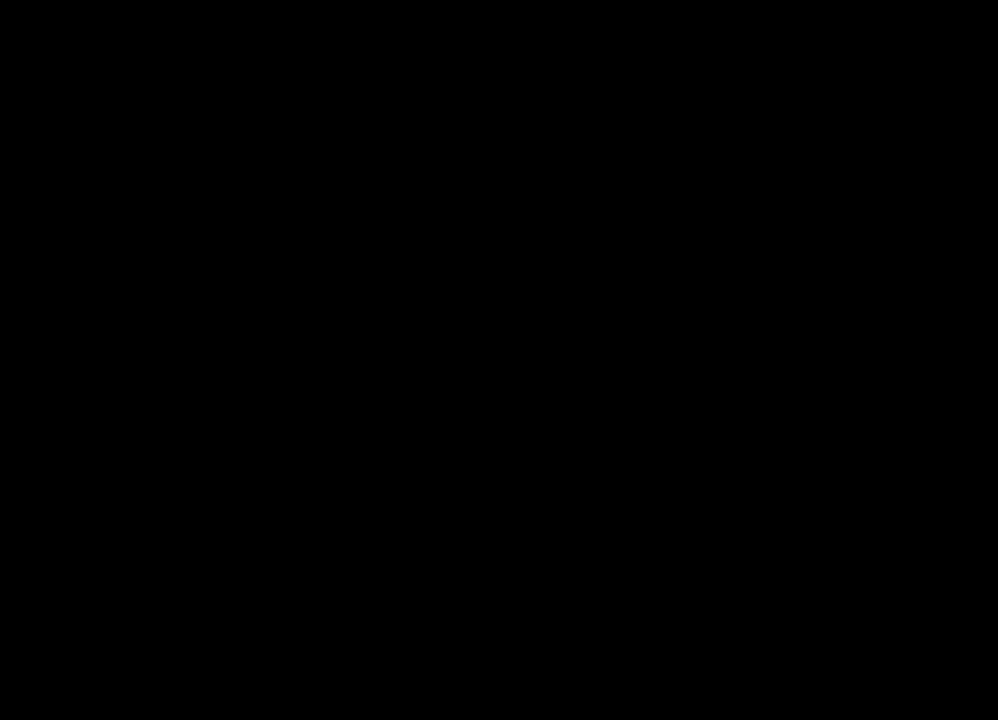
{"buttons": [], "left_stick": "center", "right_stick": "center", "events": []}
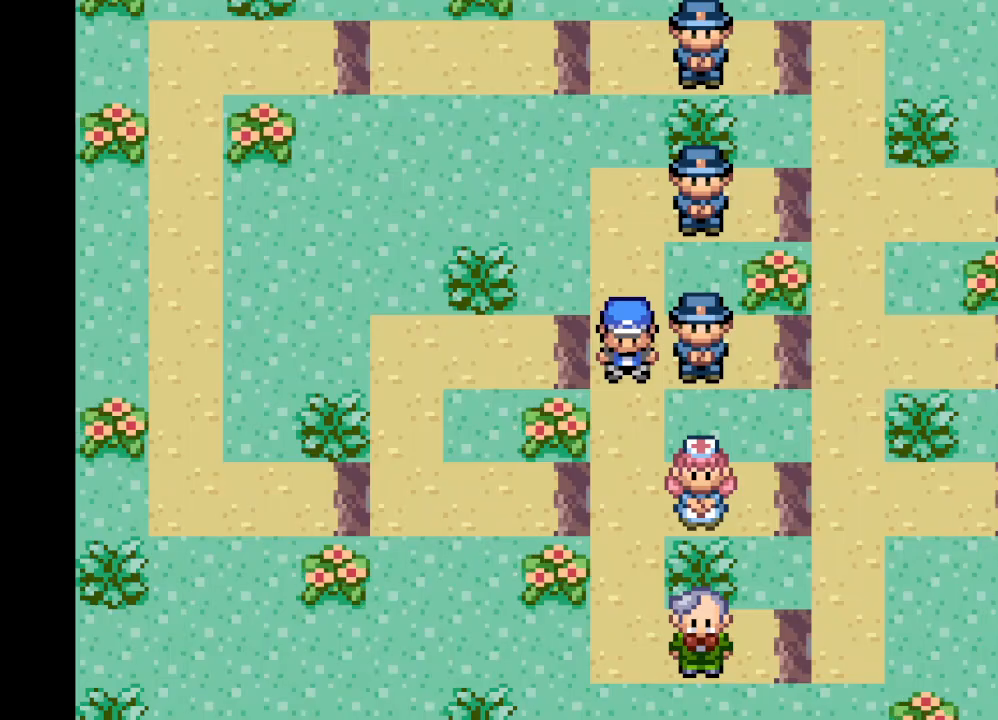
{"buttons": [], "left_stick": "center", "right_stick": "center", "events": []}